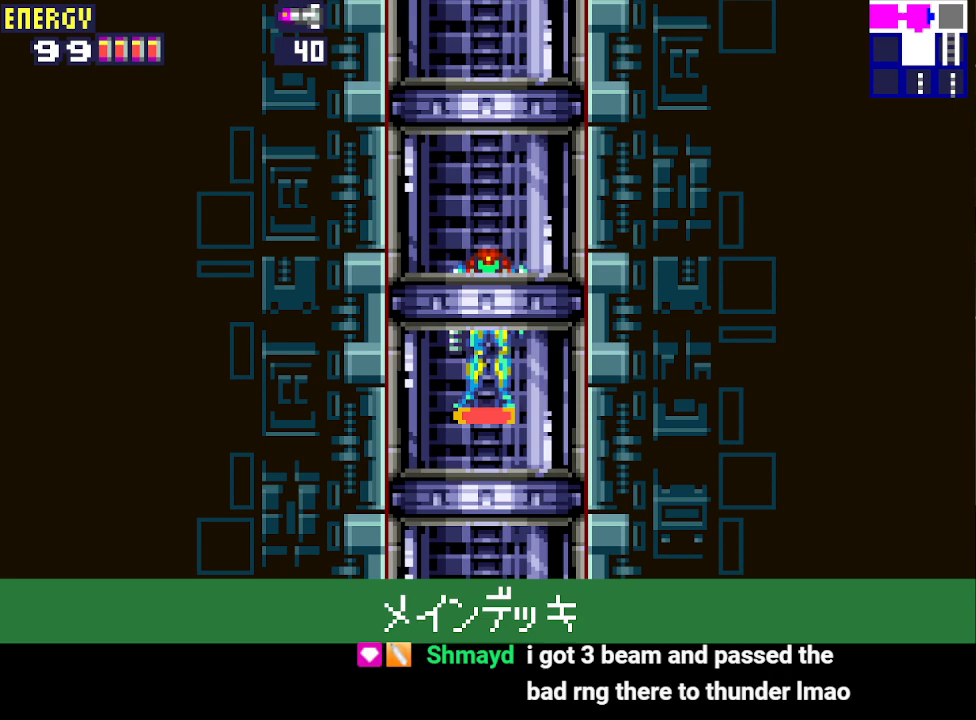
Gameplay with a controller (PlayStation layout); each line is a JSON object with the inputs held at the frame after it. "events" lists button and stick changes between this image and that frame as [ms after this image, input, new state], when the widget could be followed in between. Not read: L3 R3 left_stick right_stick.
{"buttons": [], "events": []}
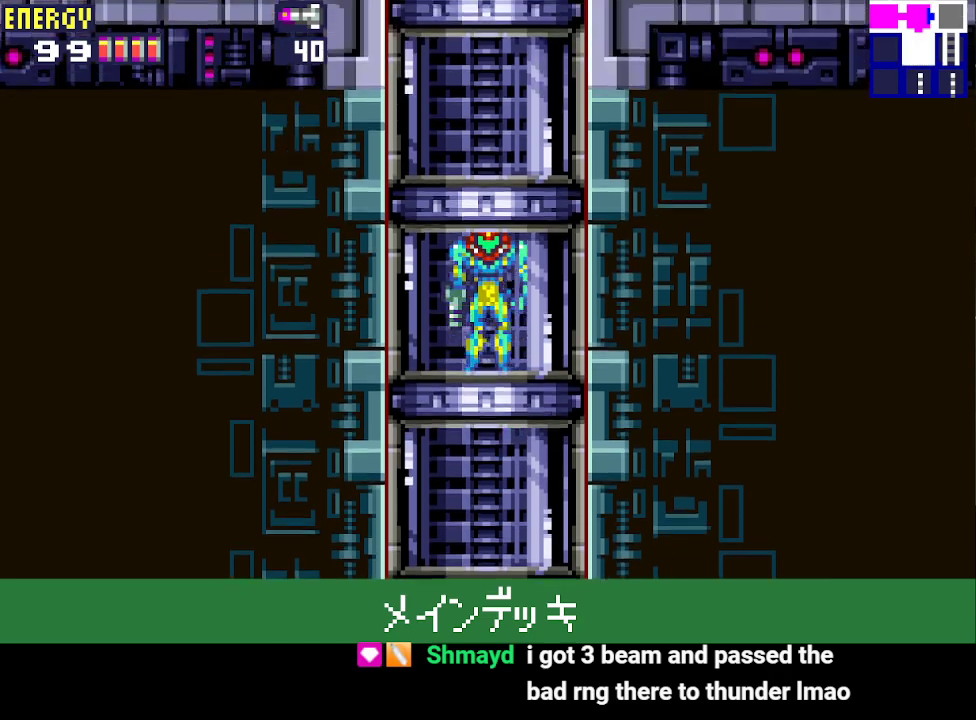
{"buttons": [], "events": []}
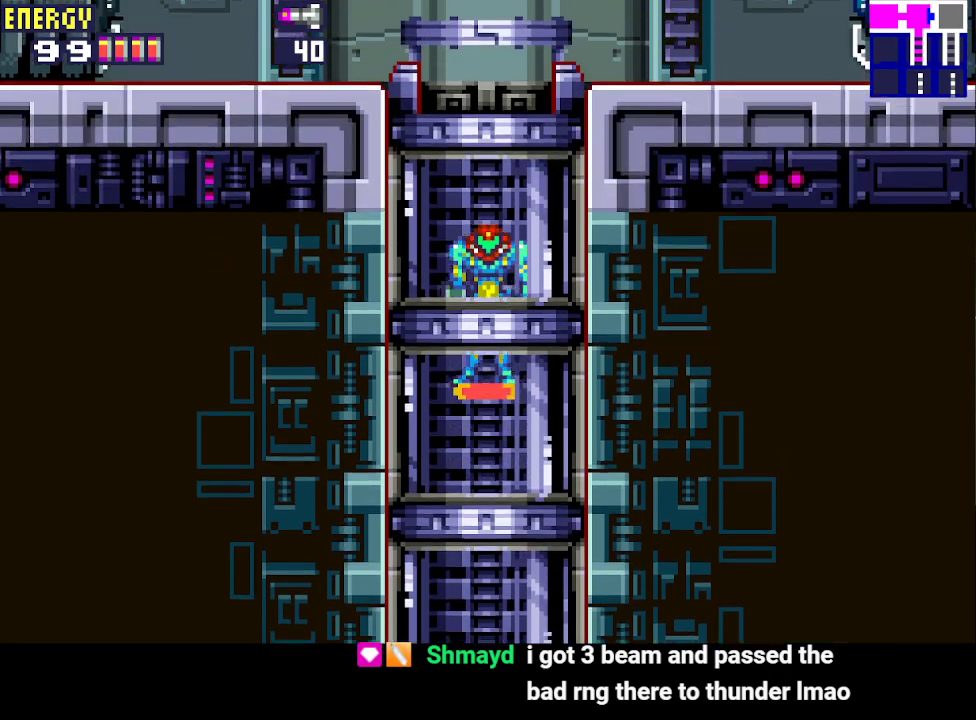
{"buttons": [], "events": []}
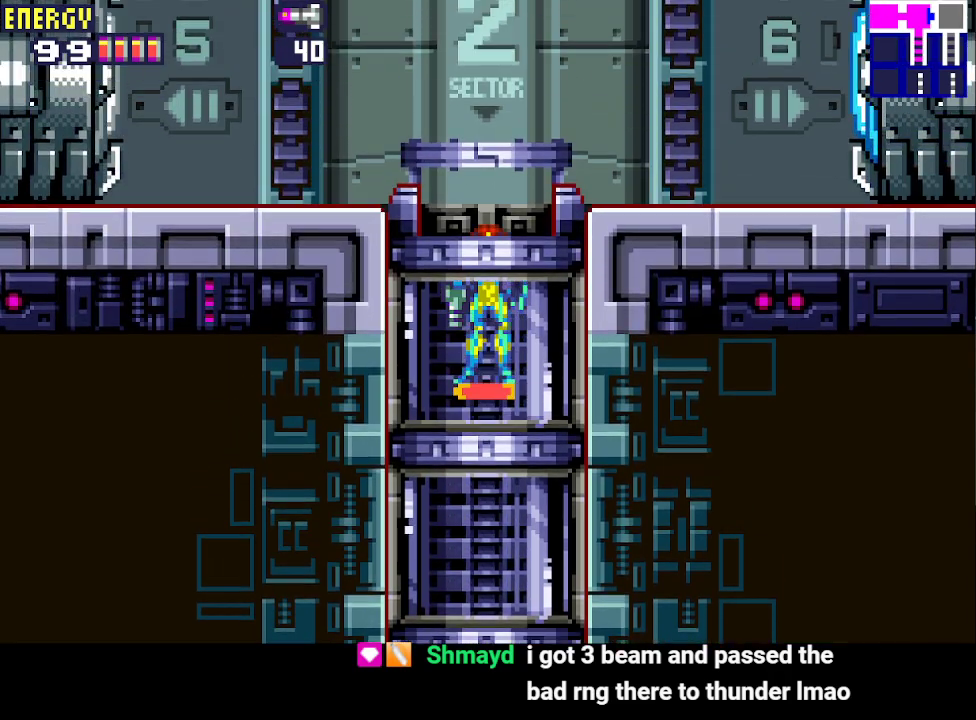
{"buttons": ["DPAD_RIGHT"], "events": [[467, "DPAD_RIGHT", "down"]]}
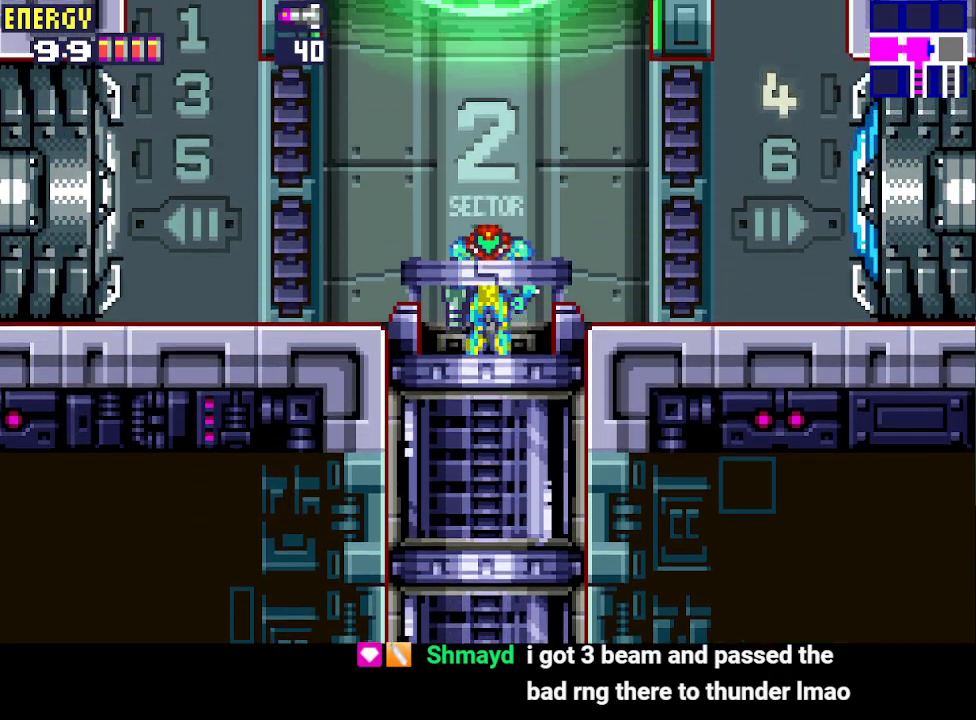
{"buttons": ["CROSS", "DPAD_RIGHT"], "events": [[433, "CROSS", "down"]]}
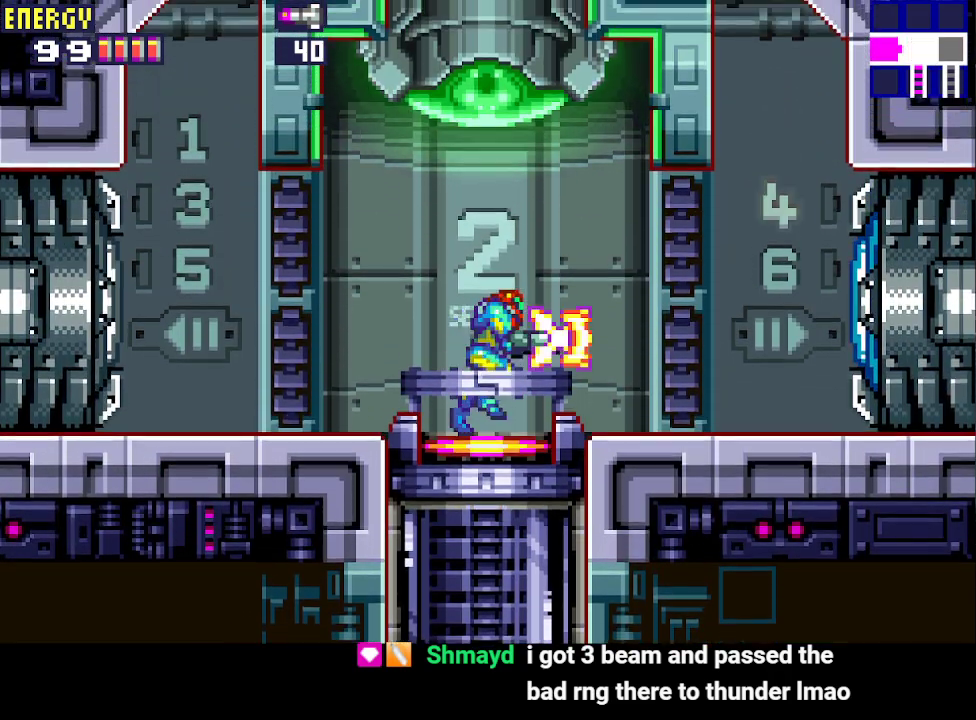
{"buttons": ["DPAD_RIGHT"], "events": [[67, "CROSS", "up"]]}
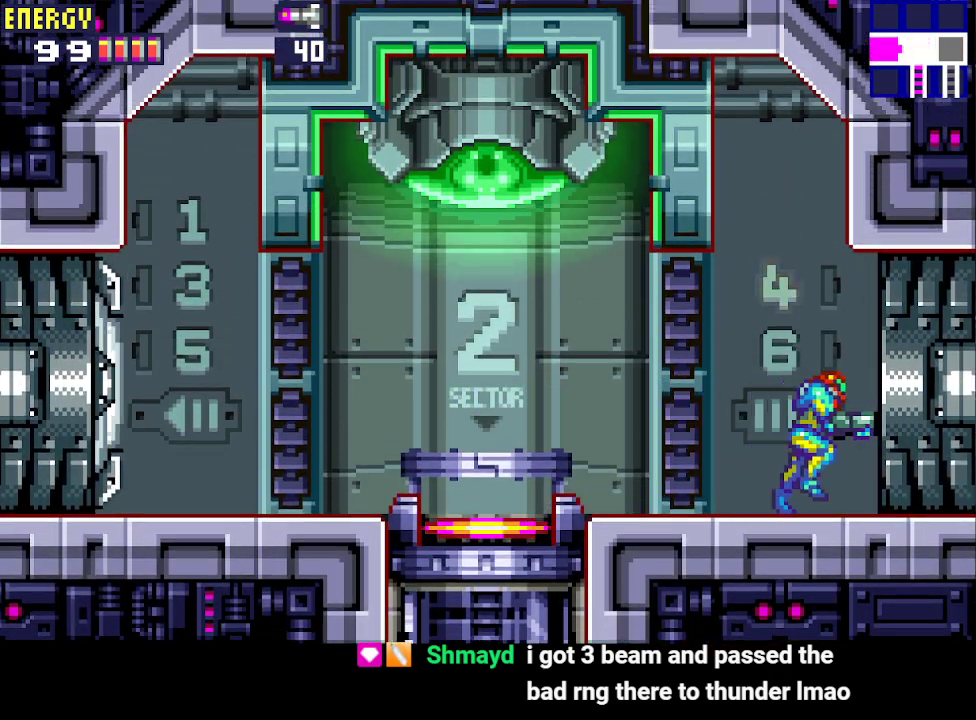
{"buttons": ["DPAD_RIGHT"], "events": []}
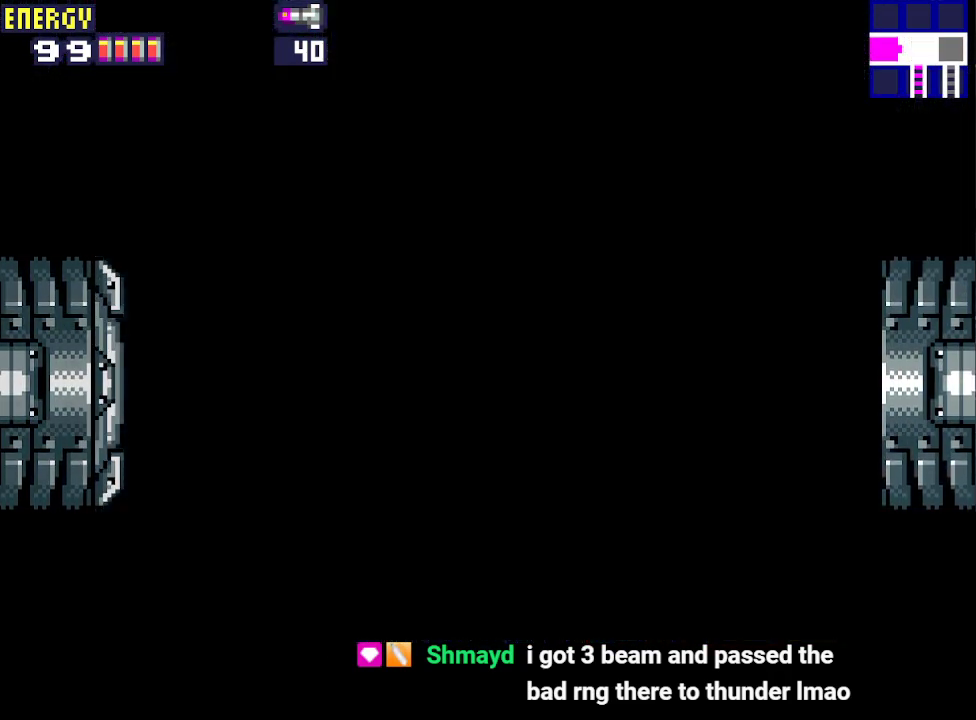
{"buttons": ["DPAD_RIGHT"], "events": []}
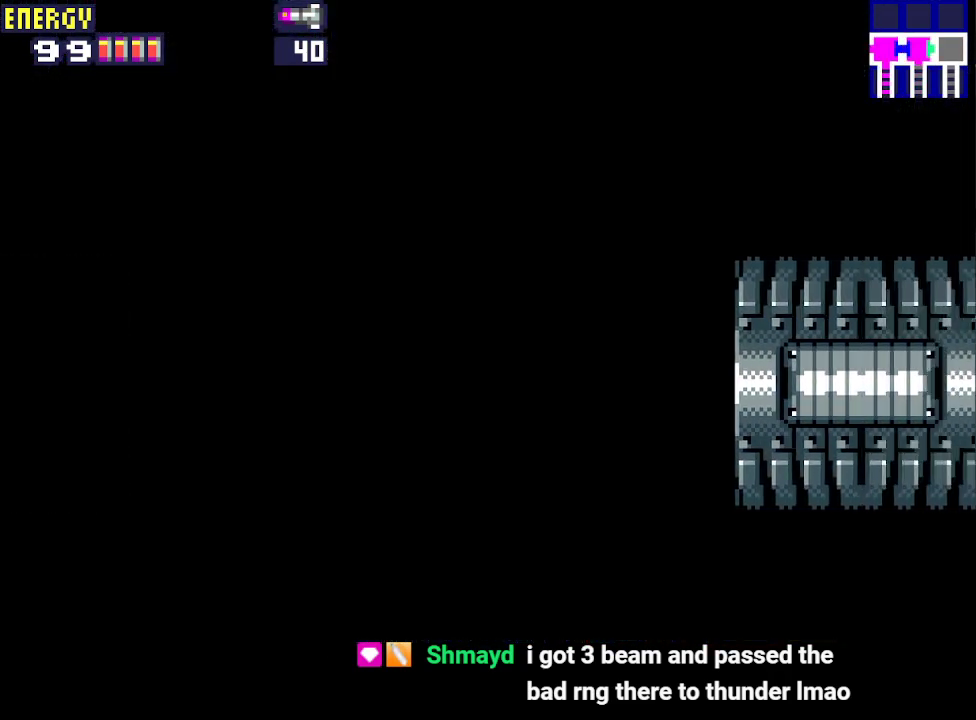
{"buttons": ["DPAD_RIGHT"], "events": []}
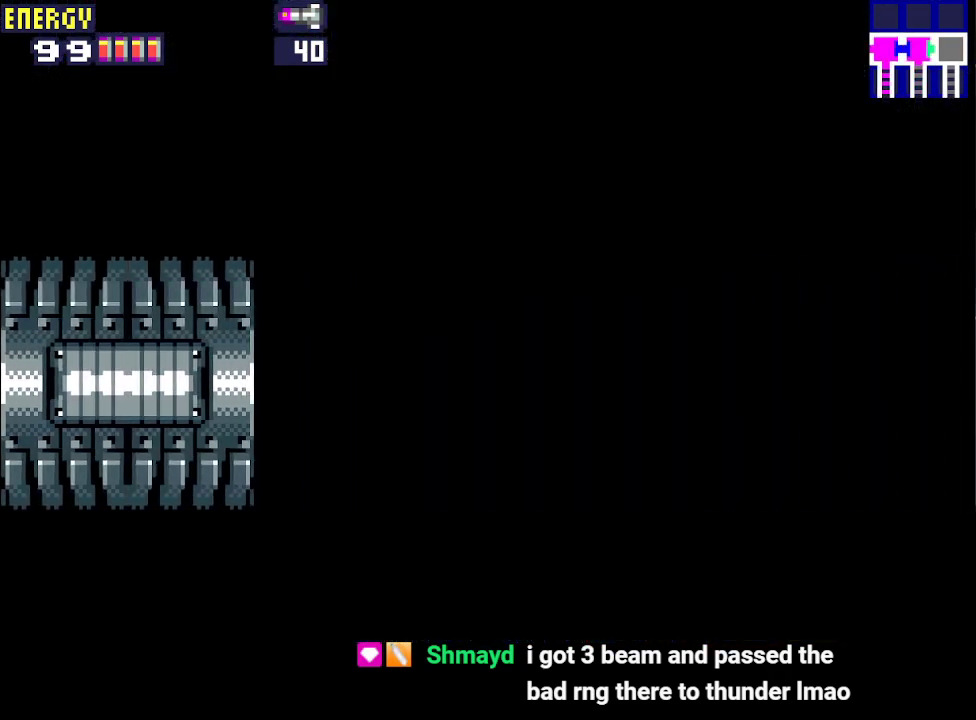
{"buttons": ["DPAD_RIGHT"], "events": []}
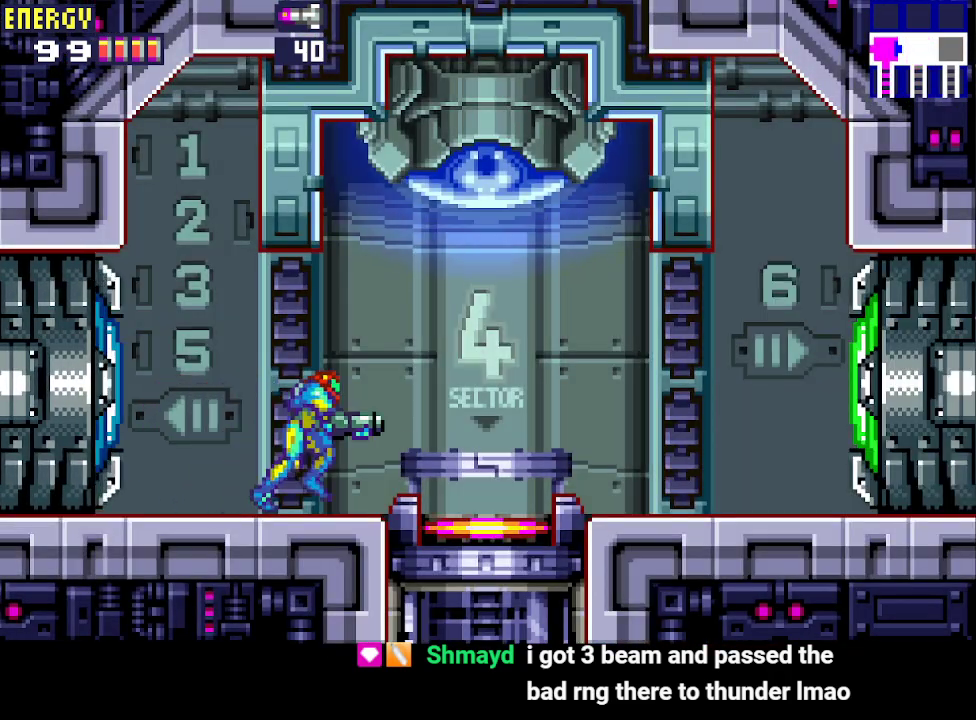
{"buttons": [], "events": [[233, "DPAD_RIGHT", "up"], [267, "DPAD_DOWN", "down"], [367, "DPAD_DOWN", "up"]]}